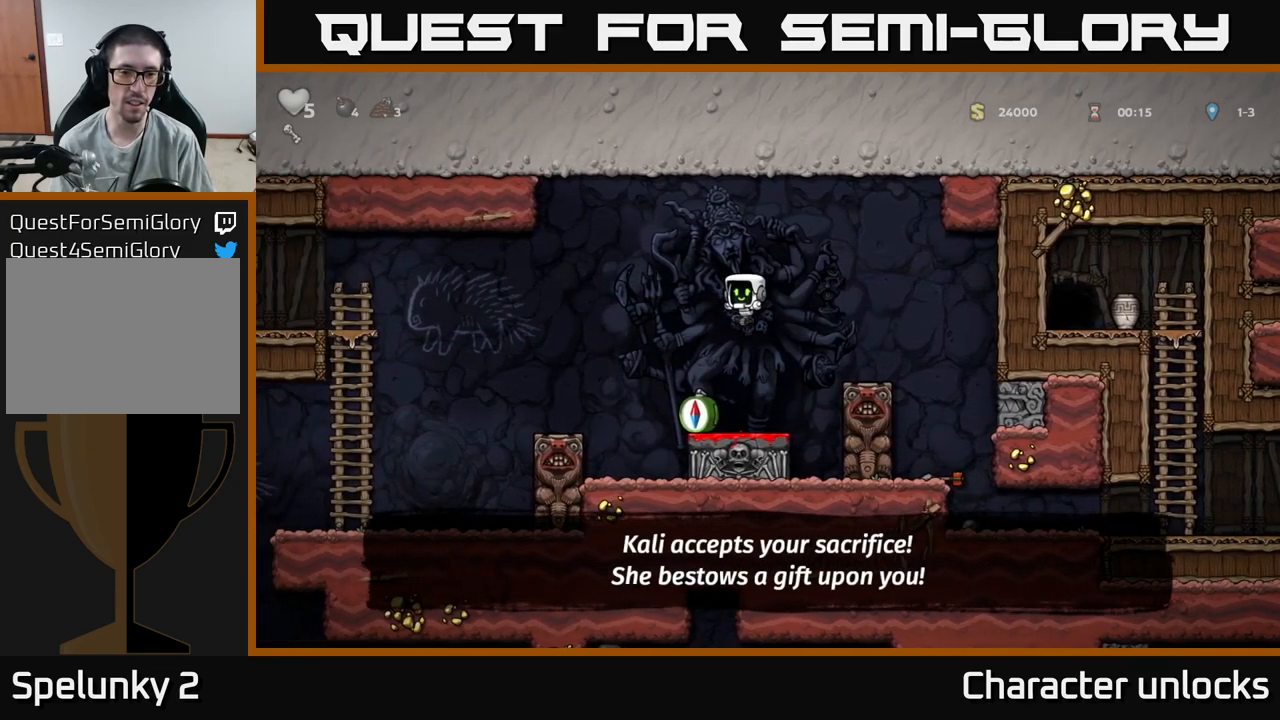
Gameplay with a controller (Xbox layout); each line is a JSON object with the inputs held at the frame after it. "events" lists button and stick changes between this image and that frame as [ms after this image, input, new state], when the widget could be followed in between. Not read: left_stick right_stick.
{"buttons": ["A", "DPAD_LEFT"], "events": [[200, "DPAD_LEFT", "down"], [317, "A", "down"]]}
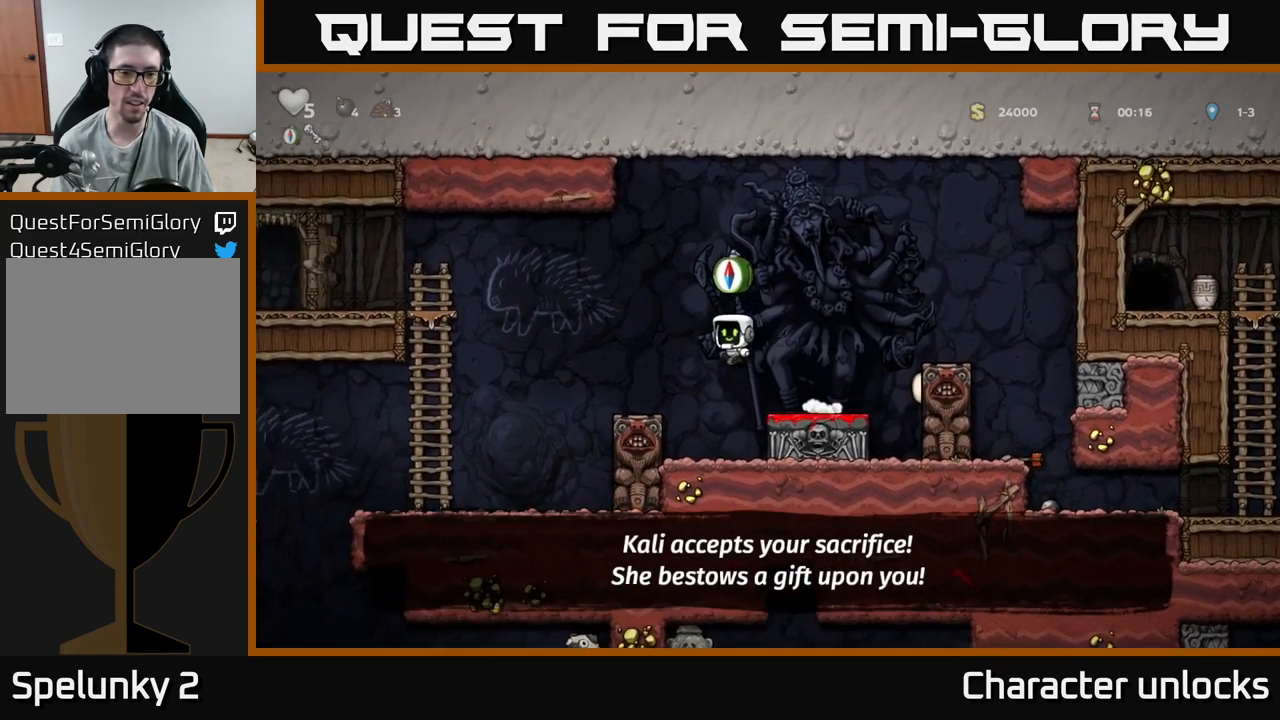
{"buttons": ["DPAD_LEFT"], "events": [[17, "A", "up"]]}
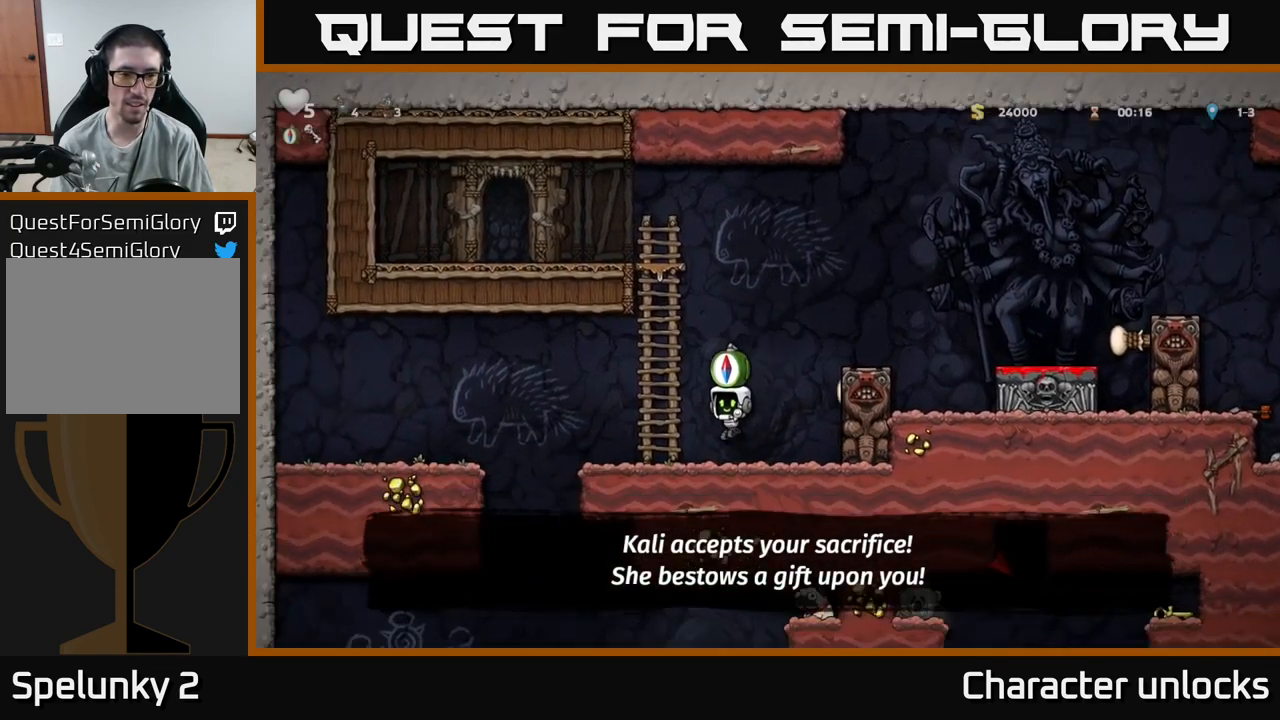
{"buttons": ["DPAD_LEFT"], "events": []}
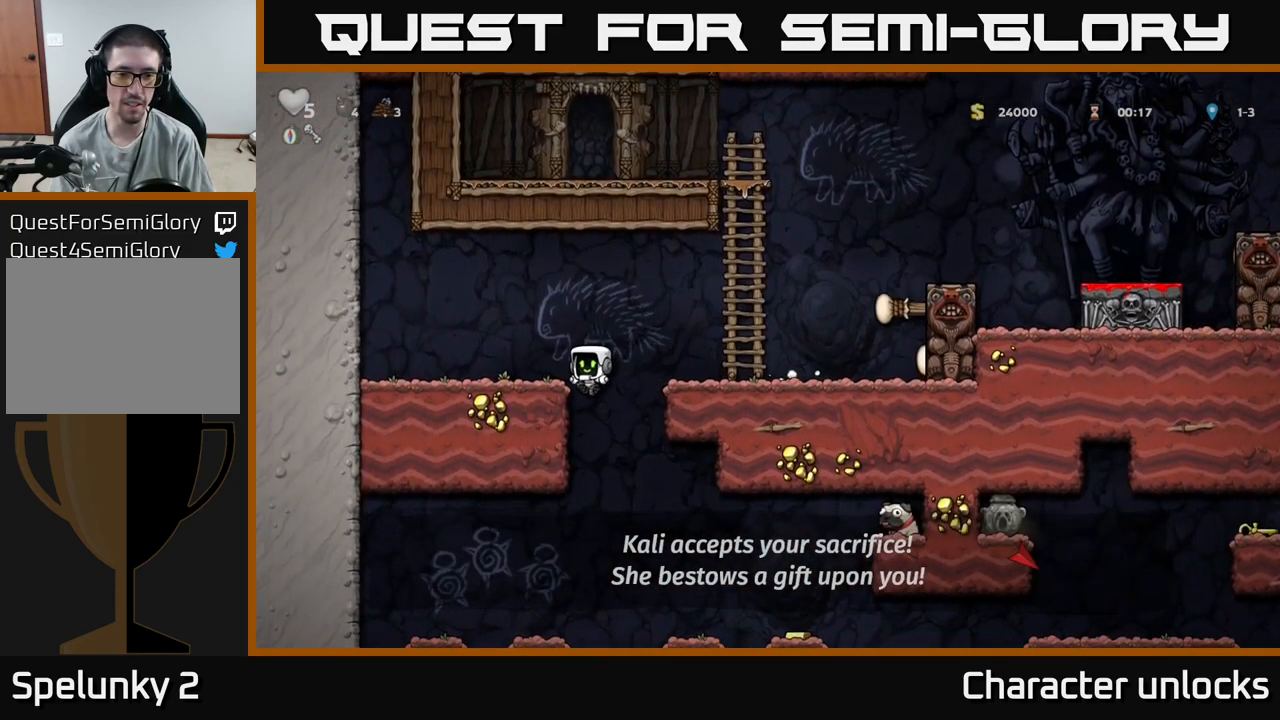
{"buttons": ["DPAD_RIGHT"], "events": [[217, "DPAD_LEFT", "up"], [250, "DPAD_DOWN", "down"], [317, "A", "down"], [433, "DPAD_DOWN", "up"], [450, "A", "up"], [500, "DPAD_RIGHT", "down"]]}
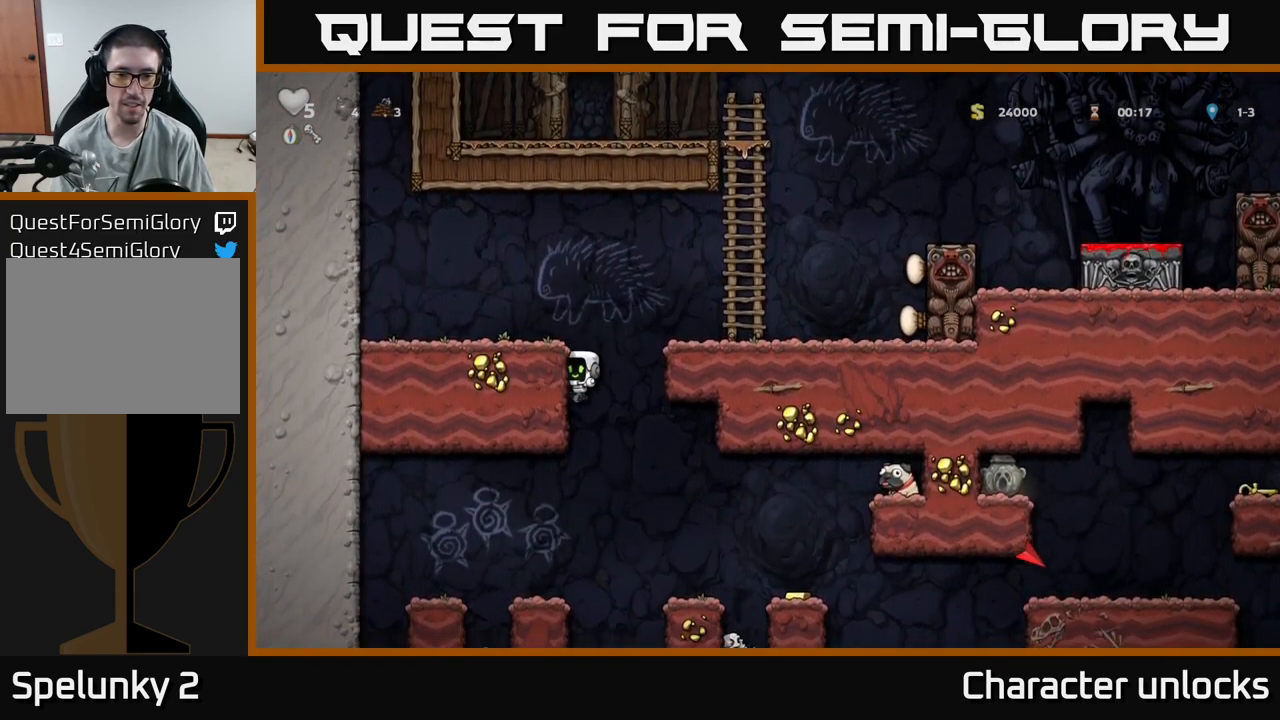
{"buttons": ["A", "DPAD_RIGHT"], "events": [[167, "DPAD_RIGHT", "up"], [367, "DPAD_RIGHT", "down"], [433, "A", "down"]]}
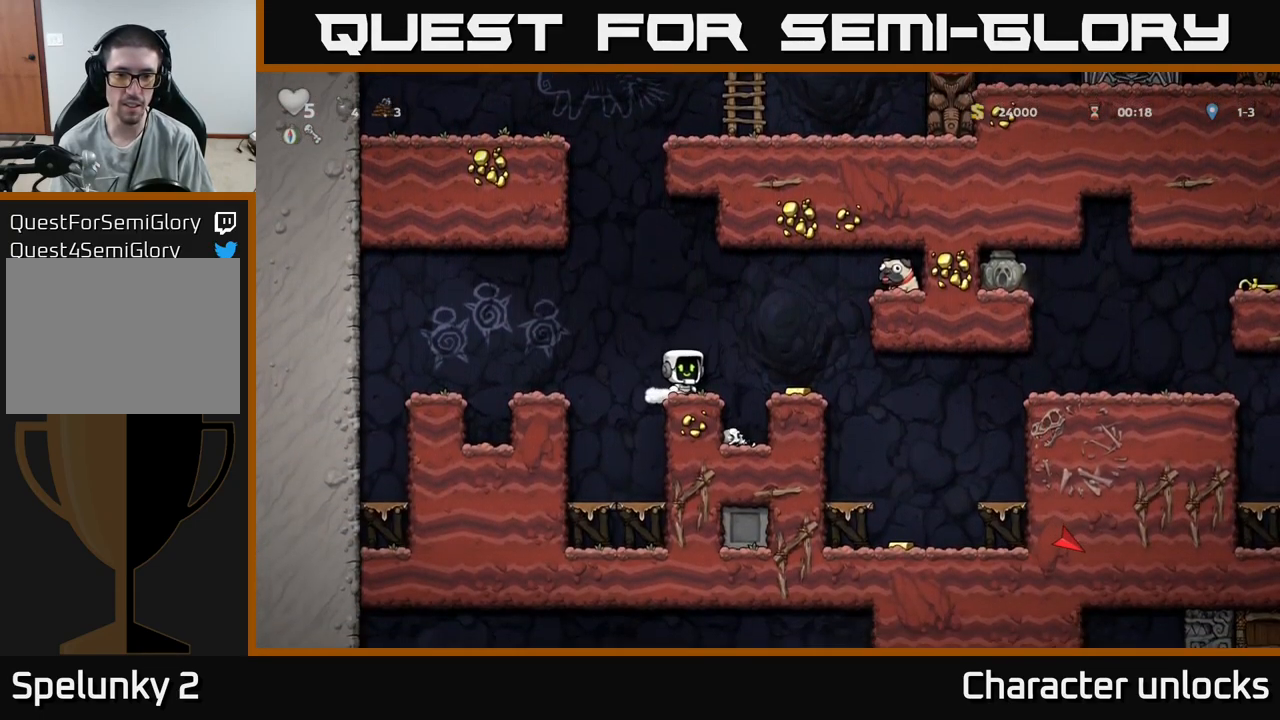
{"buttons": ["DPAD_LEFT"], "events": [[50, "A", "up"], [167, "DPAD_RIGHT", "up"], [450, "DPAD_LEFT", "down"]]}
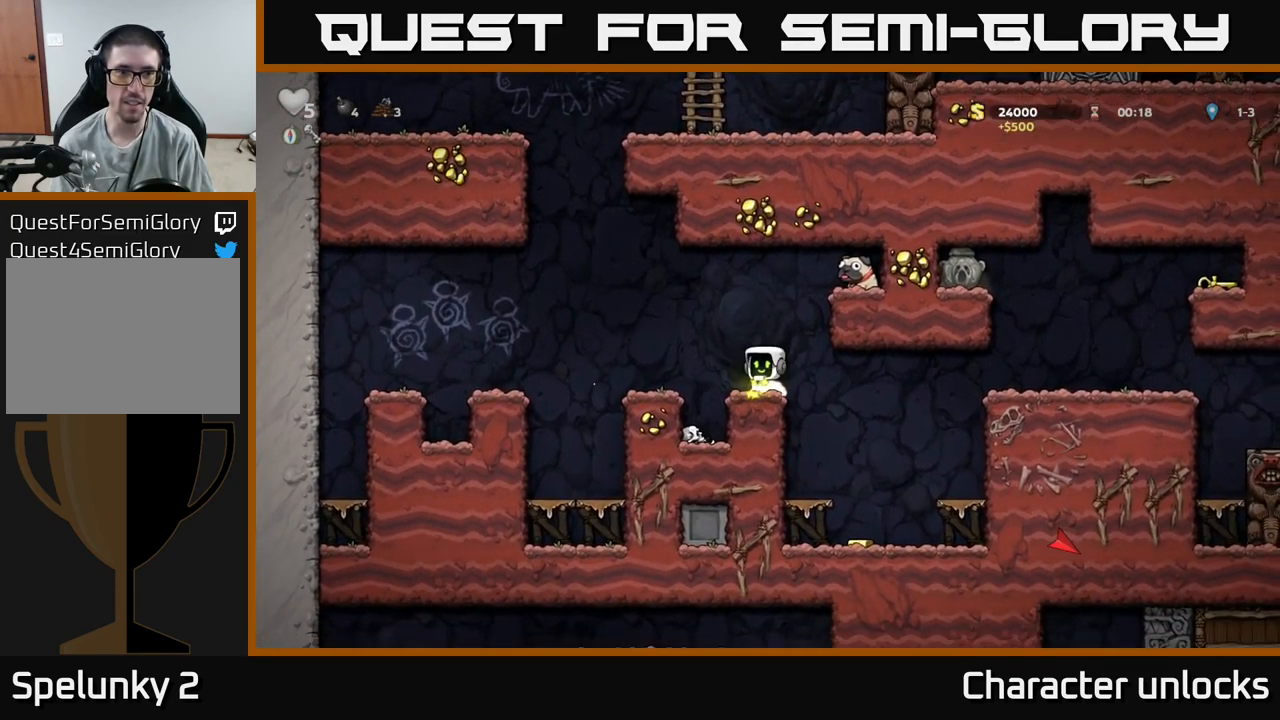
{"buttons": ["DPAD_RIGHT"]}
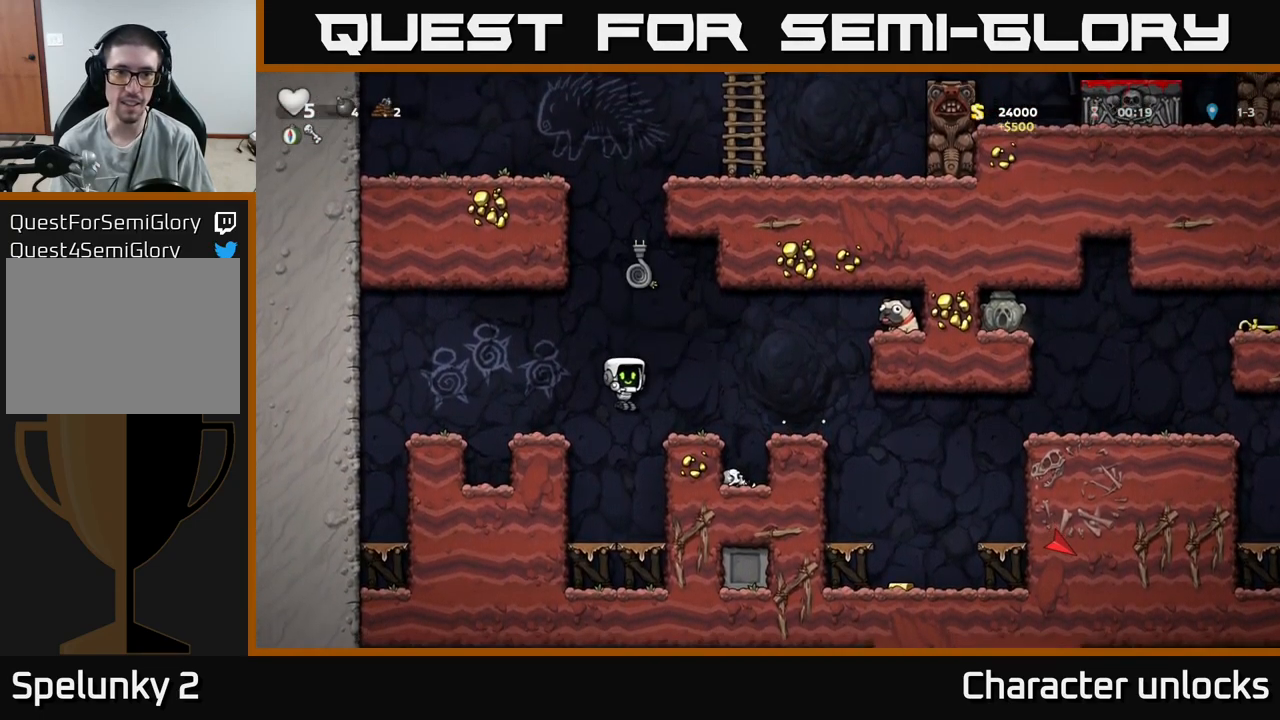
{"buttons": ["A", "DPAD_RIGHT"], "events": [[67, "DPAD_RIGHT", "up"], [317, "A", "down"], [350, "DPAD_RIGHT", "down"]]}
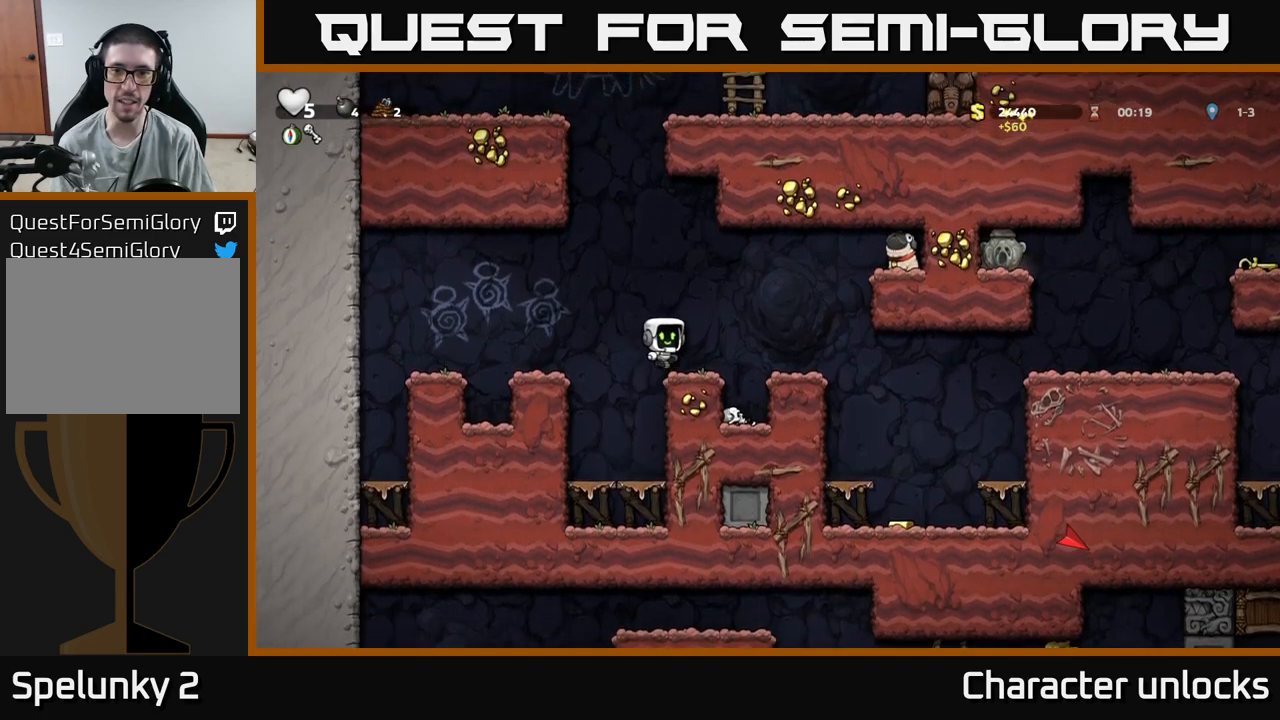
{"buttons": ["A", "DPAD_RIGHT"], "events": [[34, "A", "up"], [184, "DPAD_RIGHT", "up"], [367, "A", "down"], [367, "DPAD_RIGHT", "down"]]}
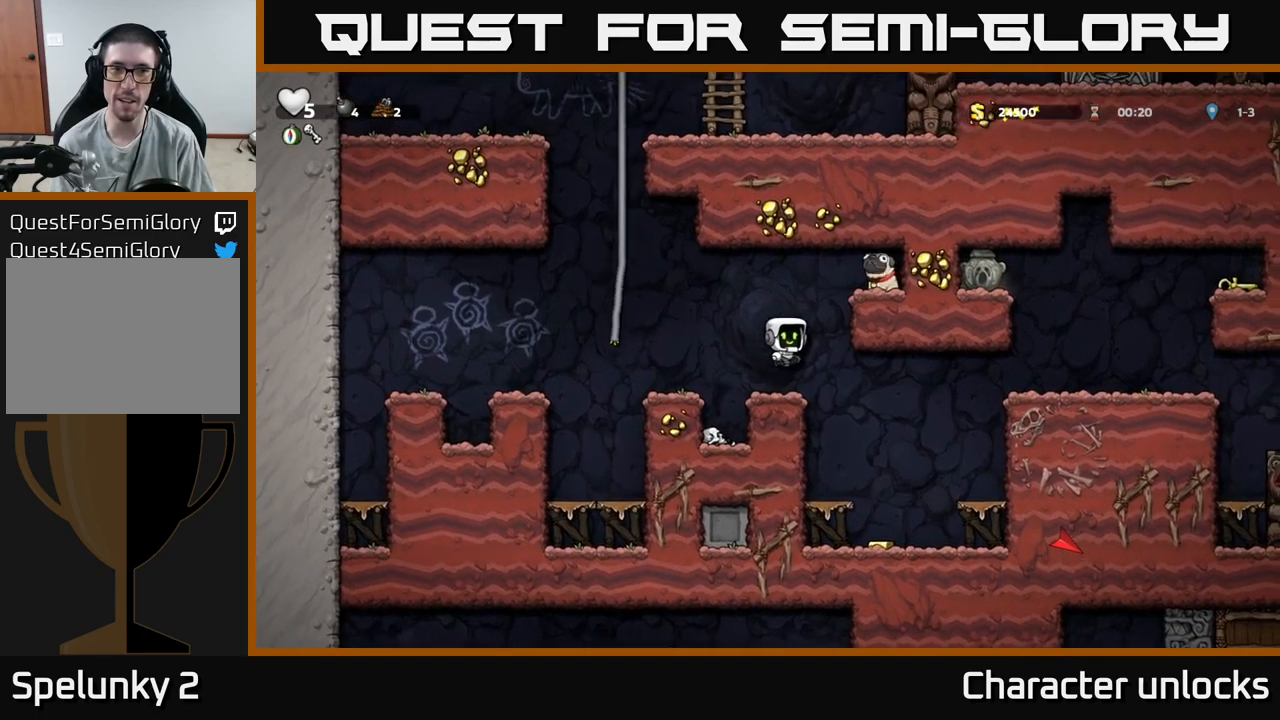
{"buttons": ["DPAD_RIGHT"], "events": [[100, "A", "up"], [234, "A", "down"], [384, "A", "up"]]}
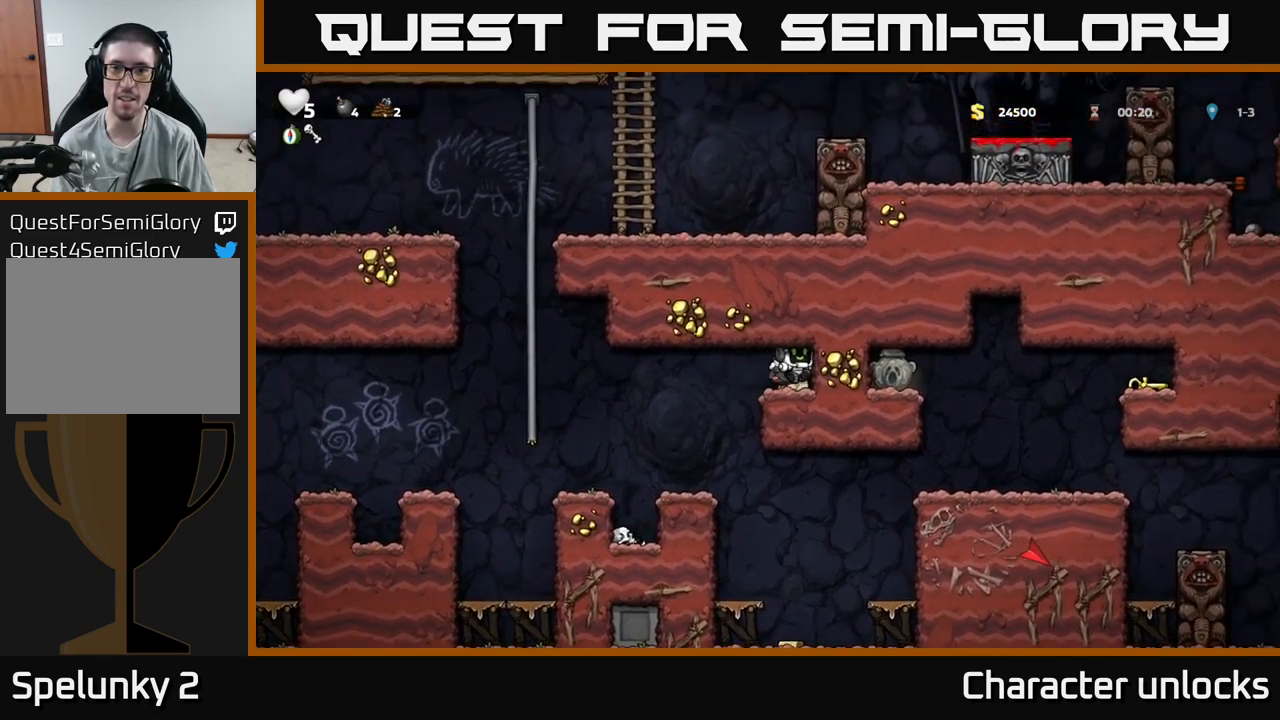
{"buttons": ["DPAD_LEFT"], "events": [[17, "DPAD_DOWN", "down"], [50, "DPAD_RIGHT", "up"], [217, "X", "down"], [300, "DPAD_DOWN", "up"], [300, "DPAD_LEFT", "down"], [334, "X", "up"]]}
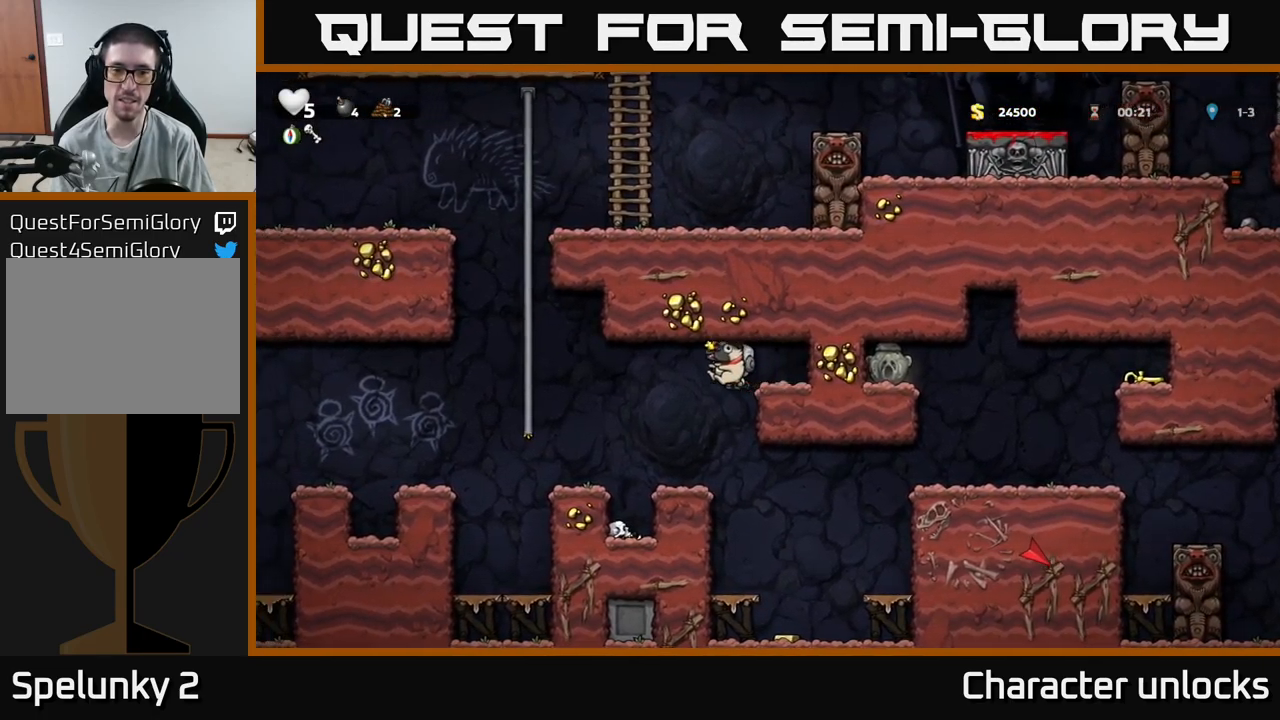
{"buttons": ["A", "DPAD_LEFT"], "events": [[267, "DPAD_LEFT", "up"], [417, "A", "down"], [417, "DPAD_LEFT", "down"]]}
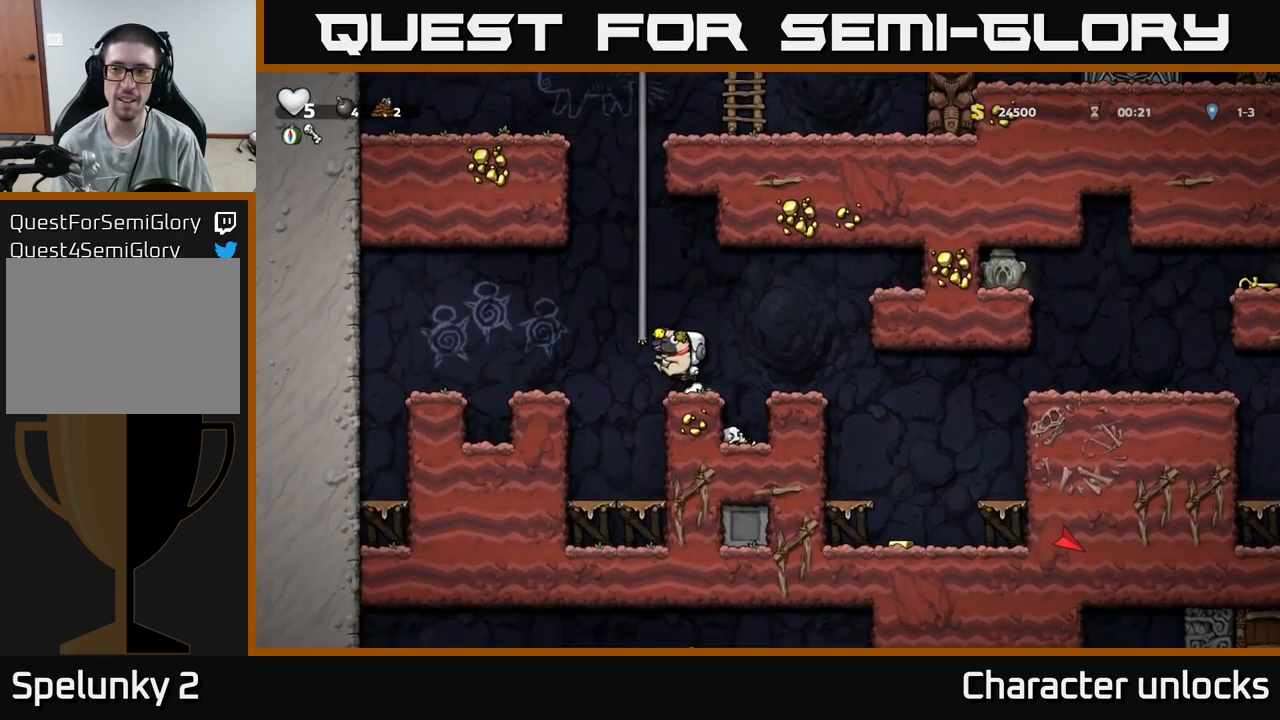
{"buttons": ["DPAD_UP"], "events": [[34, "DPAD_UP", "down"], [84, "DPAD_LEFT", "up"], [134, "A", "up"], [250, "A", "down"], [467, "A", "up"]]}
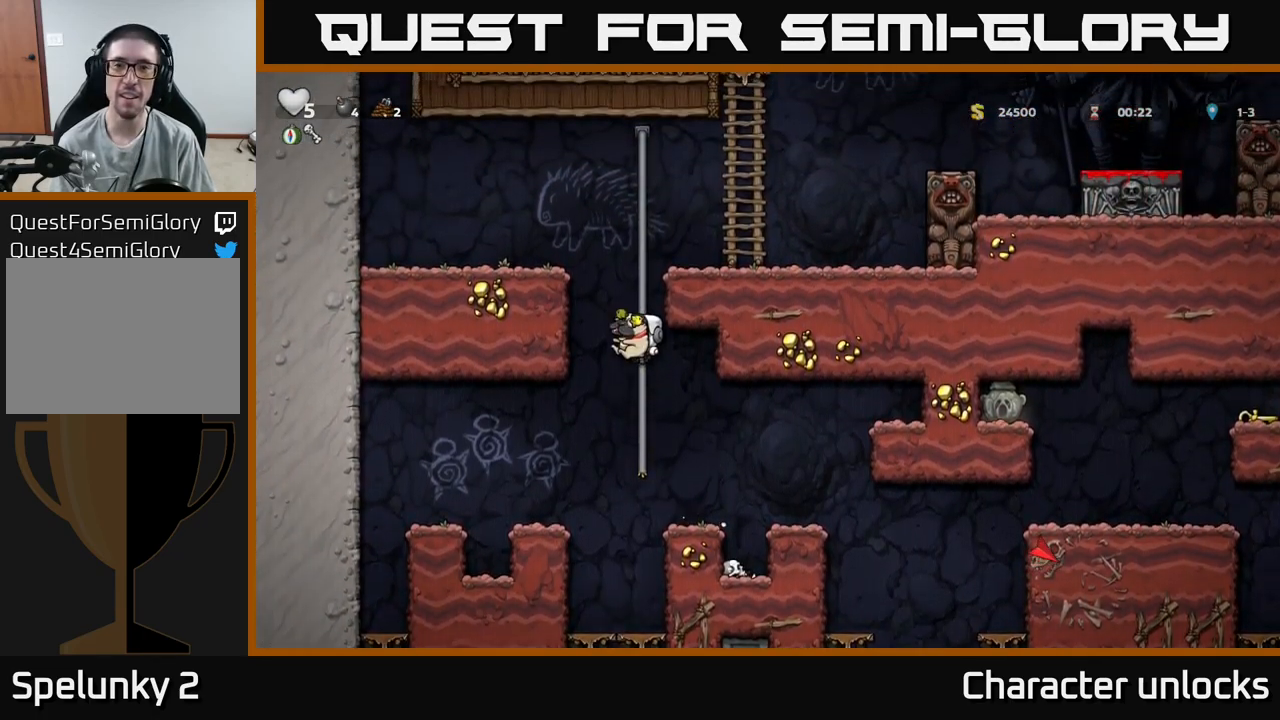
{"buttons": ["DPAD_RIGHT"], "events": [[184, "A", "down"], [367, "A", "up"], [467, "DPAD_RIGHT", "down"], [500, "DPAD_UP", "up"]]}
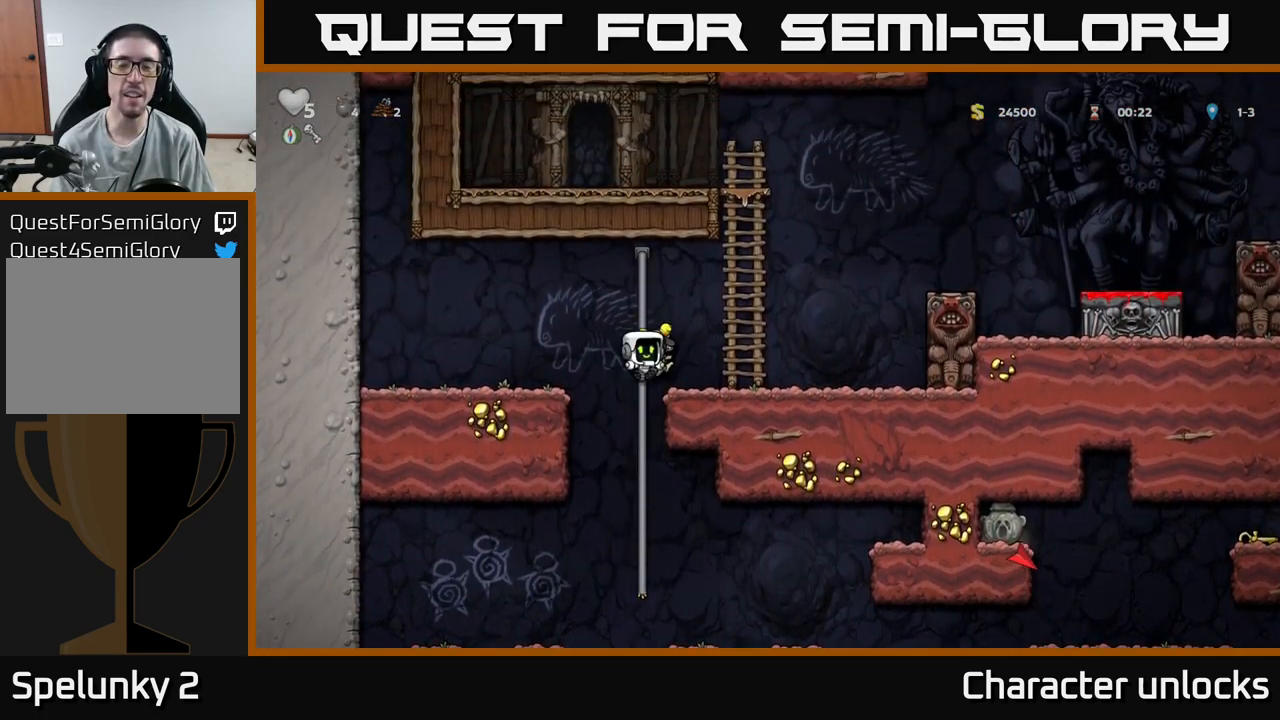
{"buttons": [], "events": [[17, "A", "down"], [134, "A", "up"], [350, "DPAD_RIGHT", "up"]]}
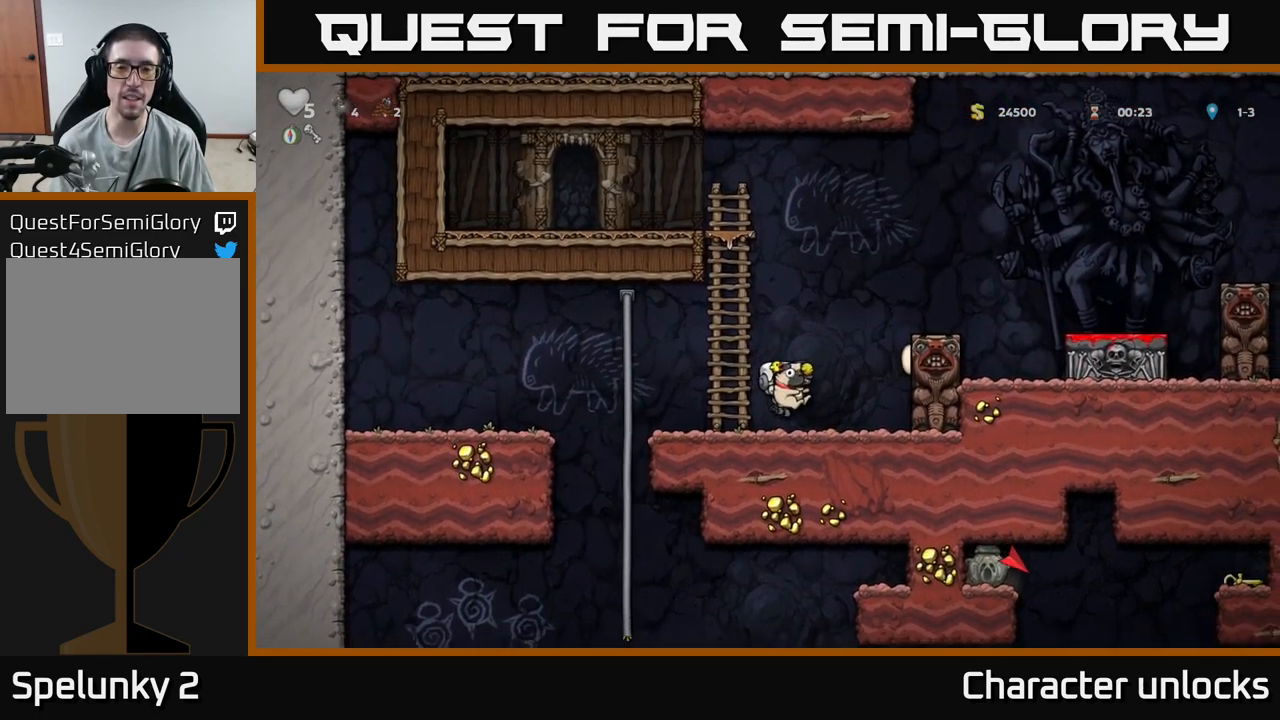
{"buttons": ["DPAD_UP"], "events": [[34, "DPAD_LEFT", "down"], [117, "DPAD_UP", "down"], [217, "A", "down"], [234, "DPAD_LEFT", "up"], [317, "A", "up"]]}
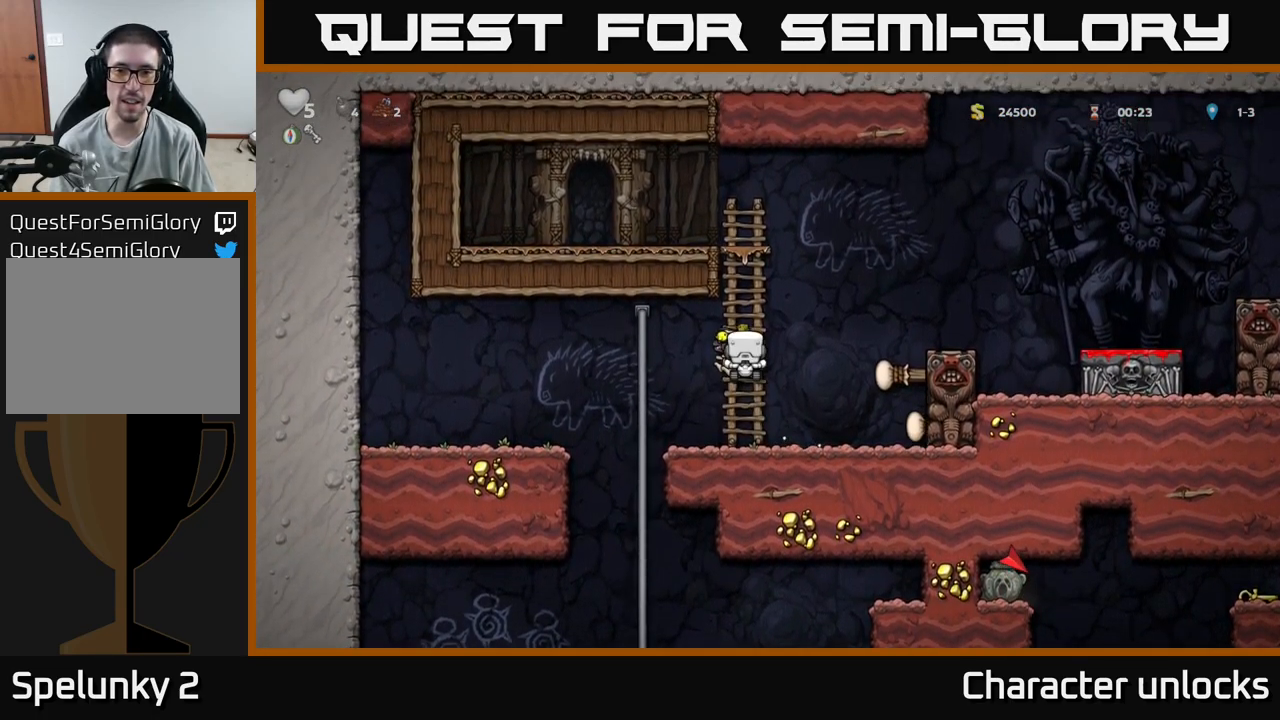
{"buttons": ["DPAD_RIGHT"], "events": [[100, "DPAD_RIGHT", "down"], [167, "DPAD_UP", "up"], [200, "A", "down"], [417, "A", "up"]]}
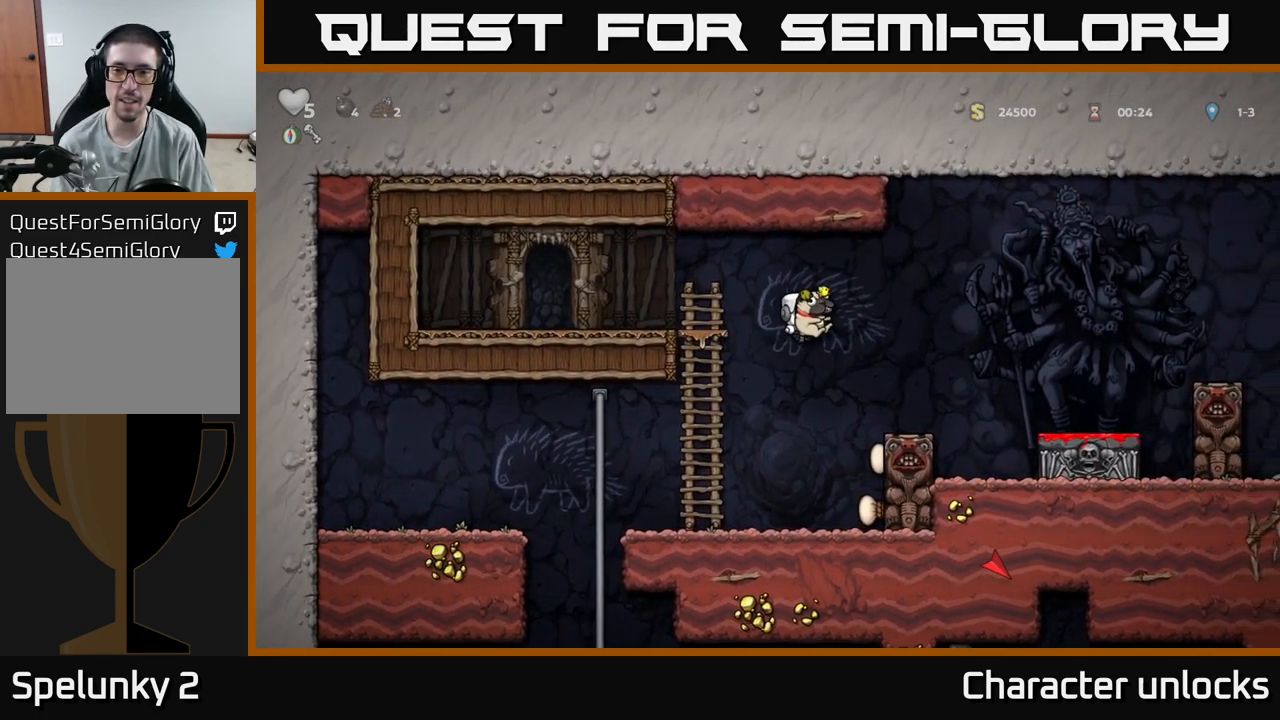
{"buttons": ["DPAD_RIGHT"], "events": [[150, "DPAD_RIGHT", "up"], [366, "A", "down"], [400, "DPAD_RIGHT", "down"], [450, "A", "up"]]}
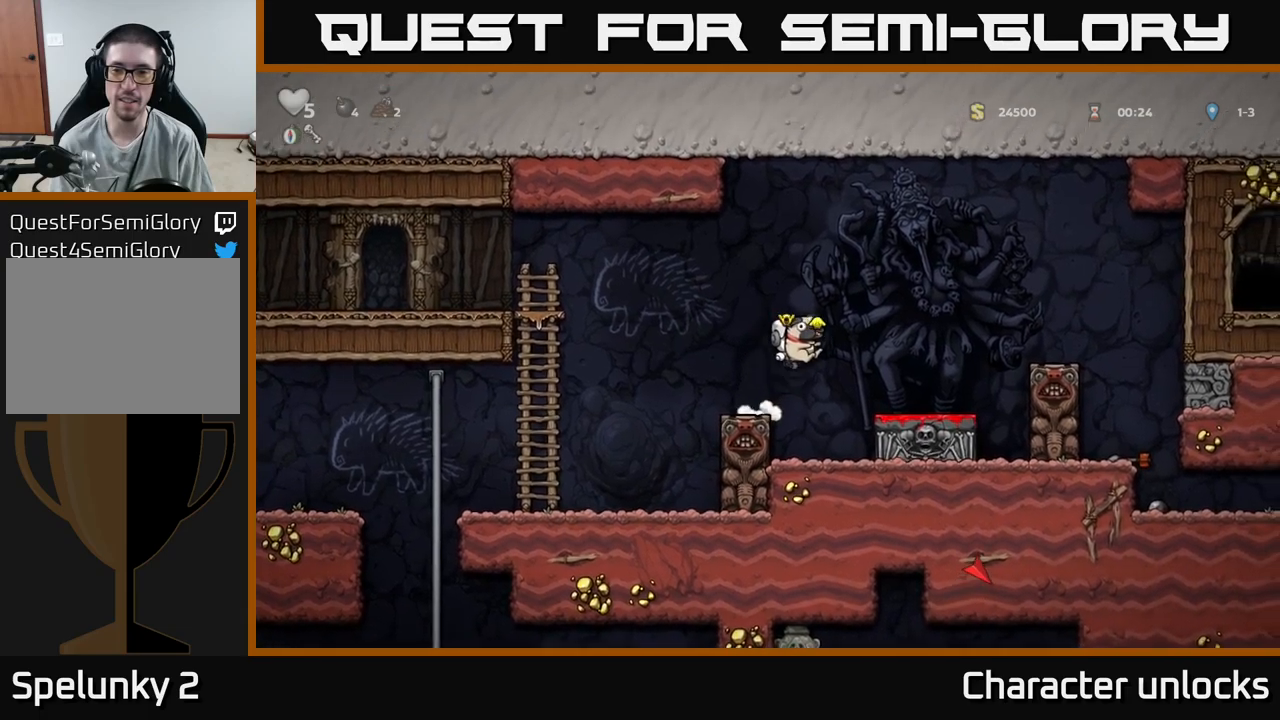
{"buttons": [], "events": [[84, "DPAD_RIGHT", "up"], [284, "DPAD_DOWN", "down"], [384, "X", "down"], [467, "X", "up"], [500, "DPAD_DOWN", "up"]]}
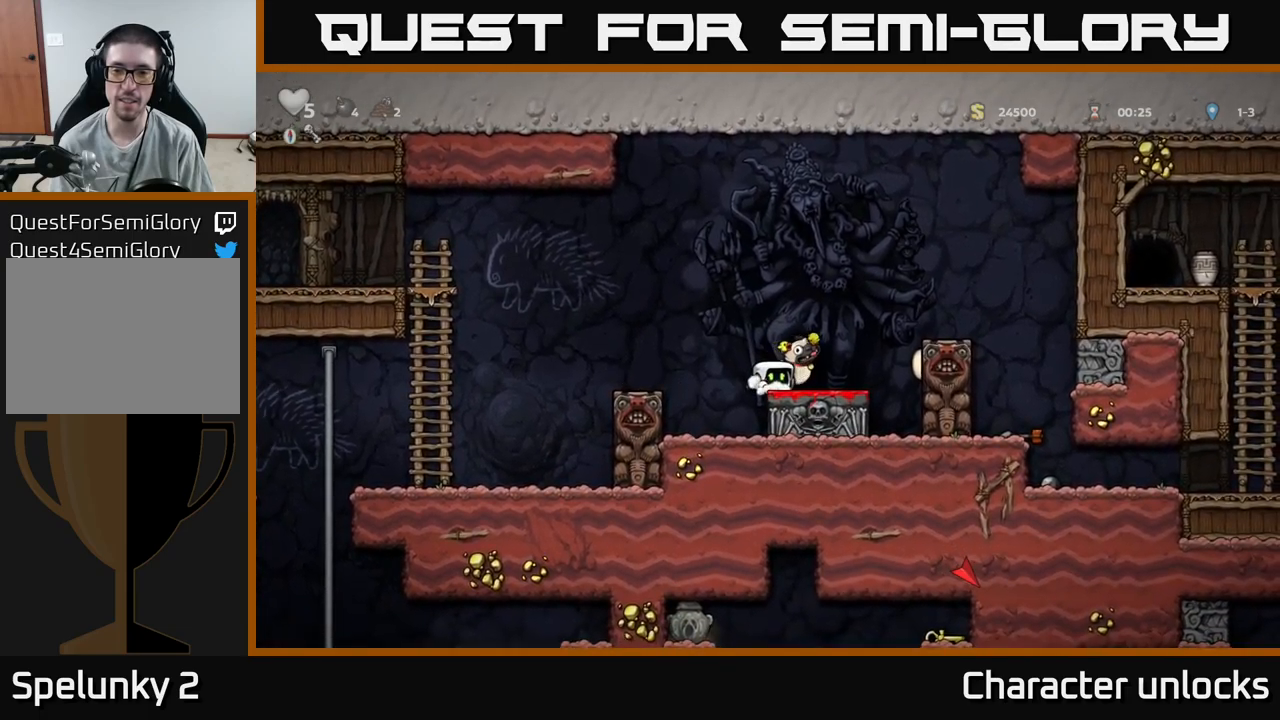
{"buttons": [], "events": [[184, "A", "down"], [267, "A", "up"], [284, "DPAD_RIGHT", "down"], [367, "DPAD_RIGHT", "up"]]}
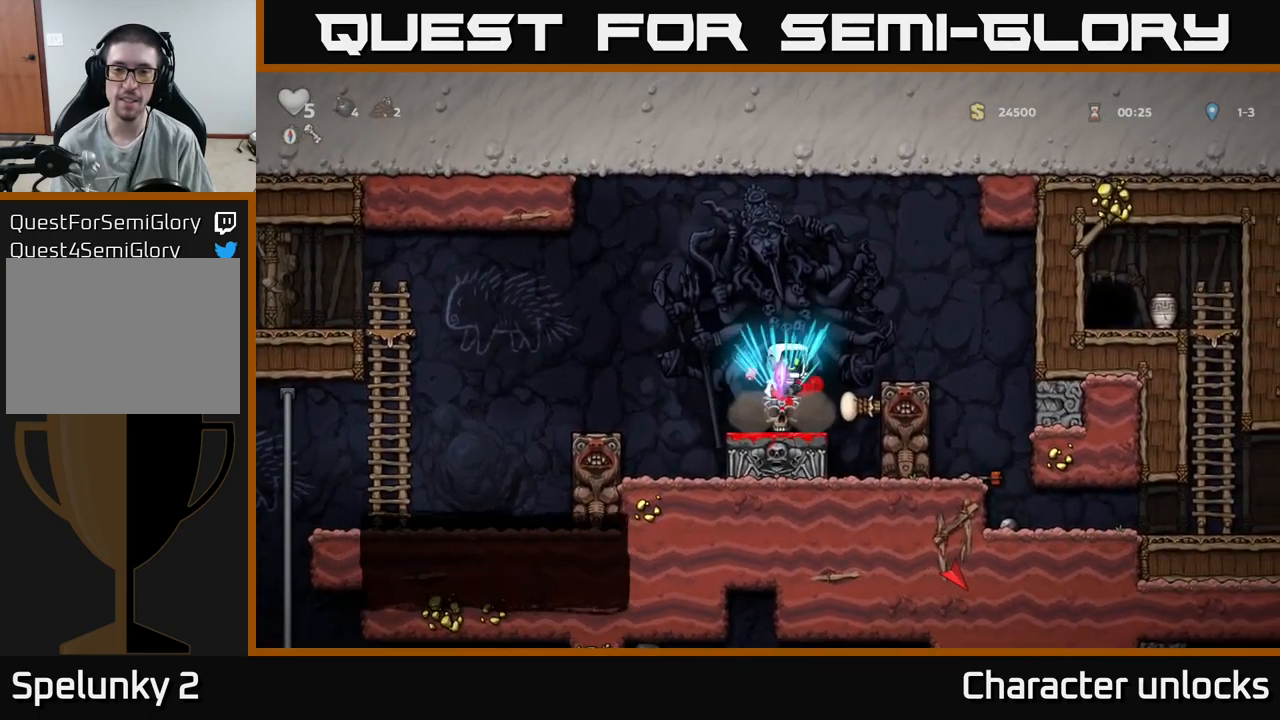
{"buttons": ["DPAD_LEFT"], "events": [[267, "A", "down"], [284, "DPAD_RIGHT", "down"], [367, "DPAD_RIGHT", "up"], [400, "A", "up"], [417, "DPAD_LEFT", "down"]]}
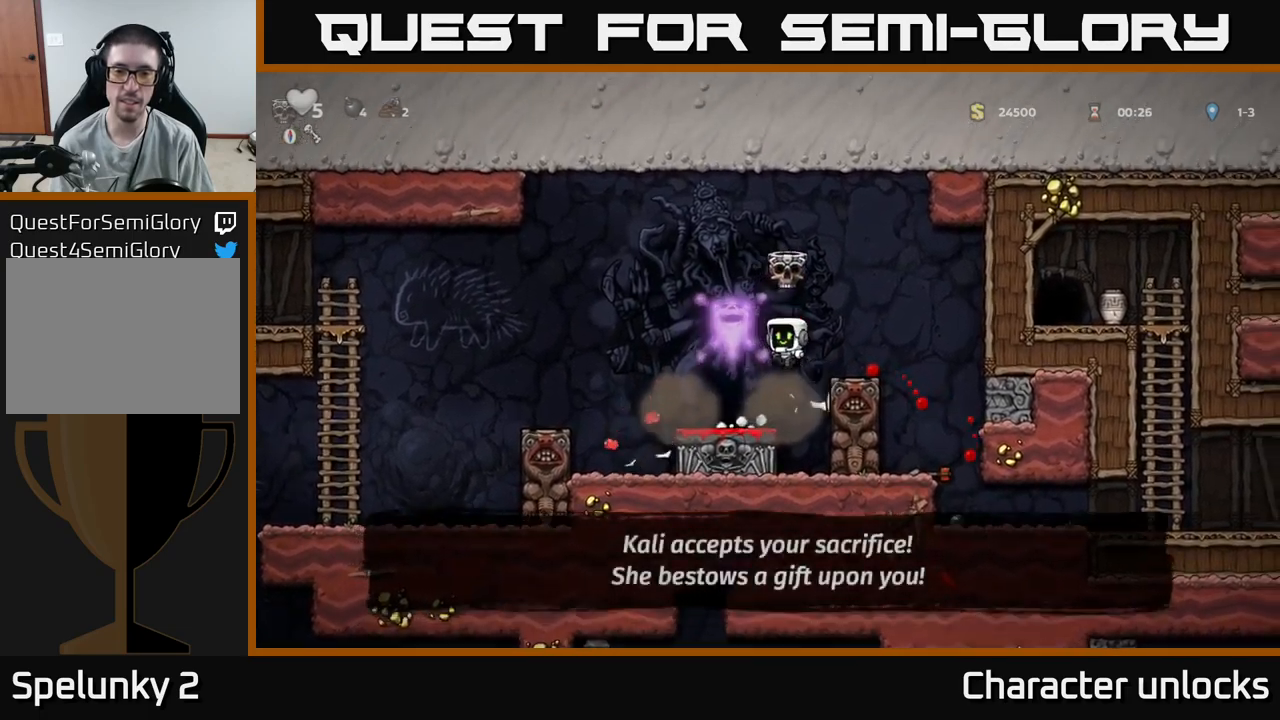
{"buttons": ["A", "DPAD_LEFT"], "events": [[100, "DPAD_LEFT", "up"], [217, "DPAD_RIGHT", "down"], [317, "DPAD_RIGHT", "up"], [434, "DPAD_LEFT", "down"], [500, "A", "down"]]}
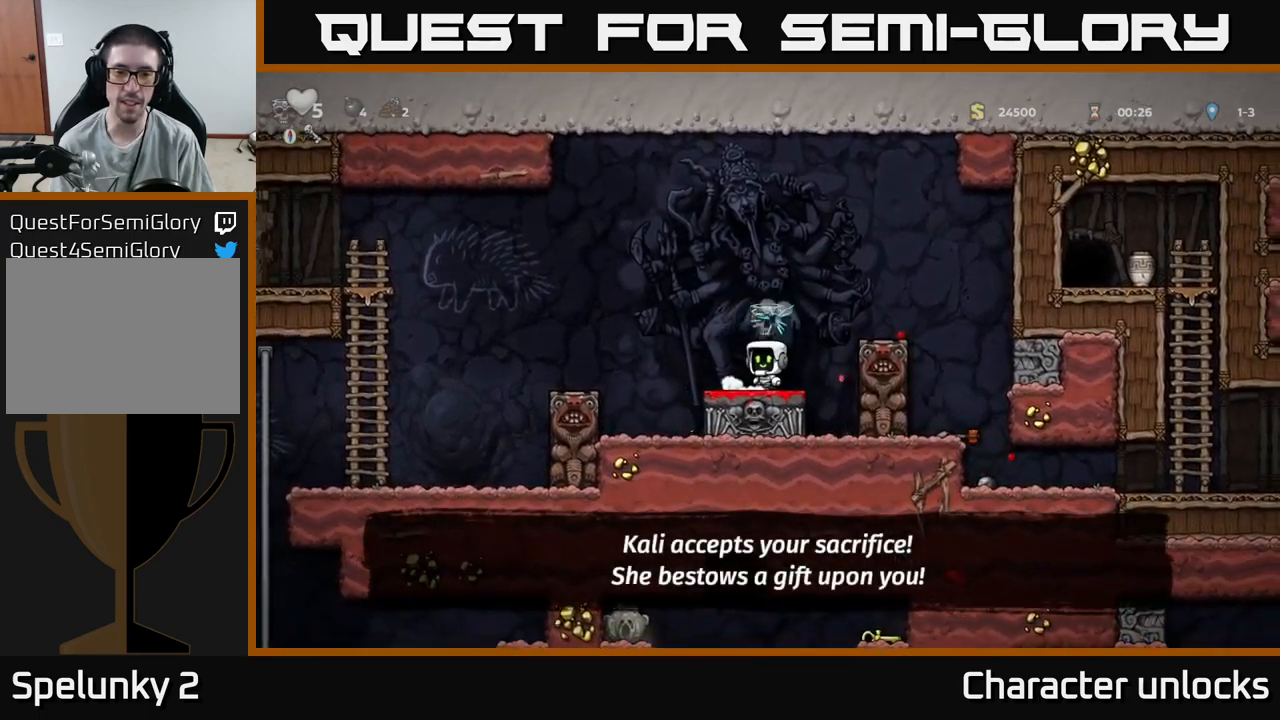
{"buttons": ["DPAD_LEFT"], "events": [[100, "A", "up"]]}
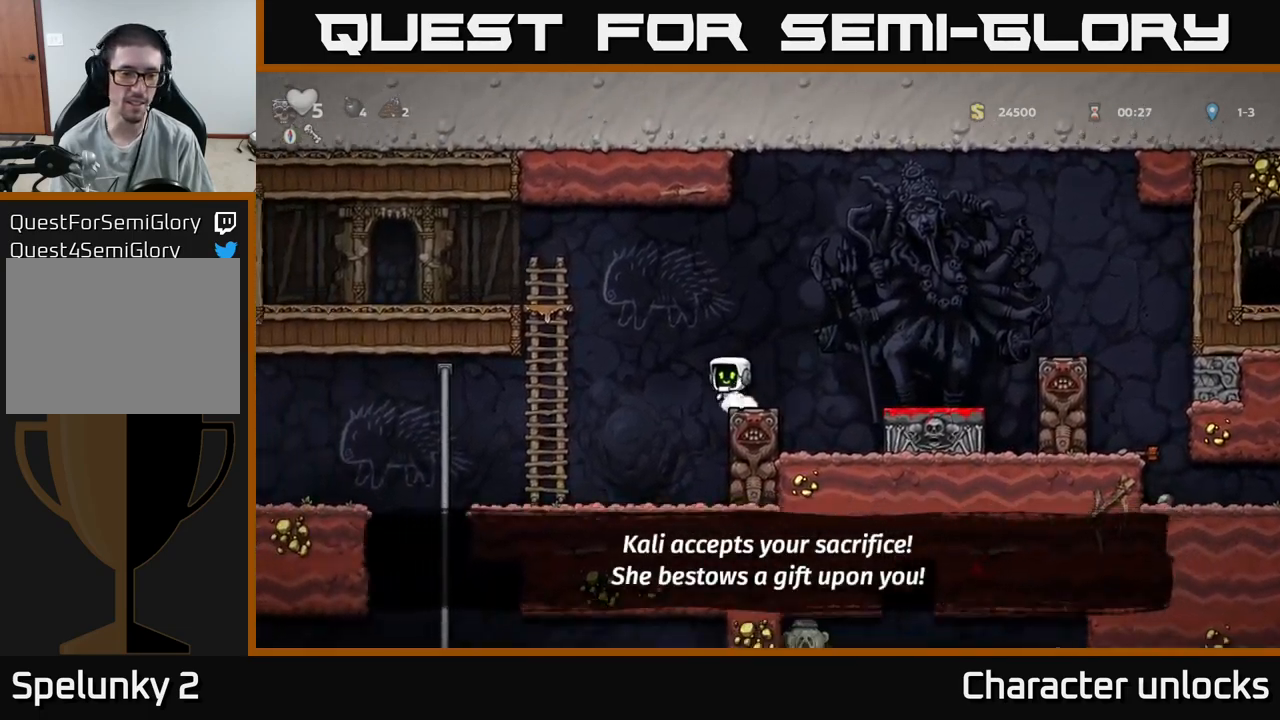
{"buttons": ["DPAD_LEFT"], "events": []}
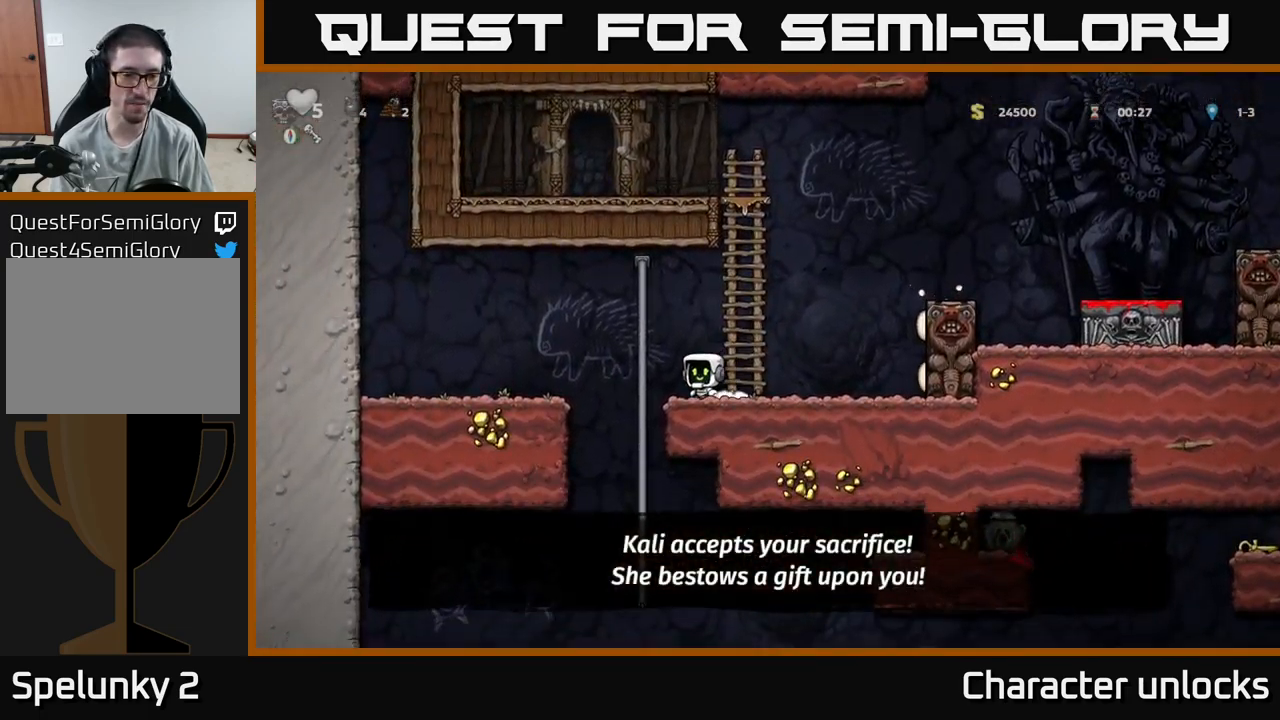
{"buttons": [], "events": [[117, "DPAD_UP", "down"], [200, "DPAD_UP", "up"], [234, "DPAD_DOWN", "down"], [234, "DPAD_LEFT", "up"], [250, "DPAD_LEFT", "down"], [267, "A", "down"], [267, "DPAD_LEFT", "up"], [367, "A", "up"], [384, "DPAD_DOWN", "up"]]}
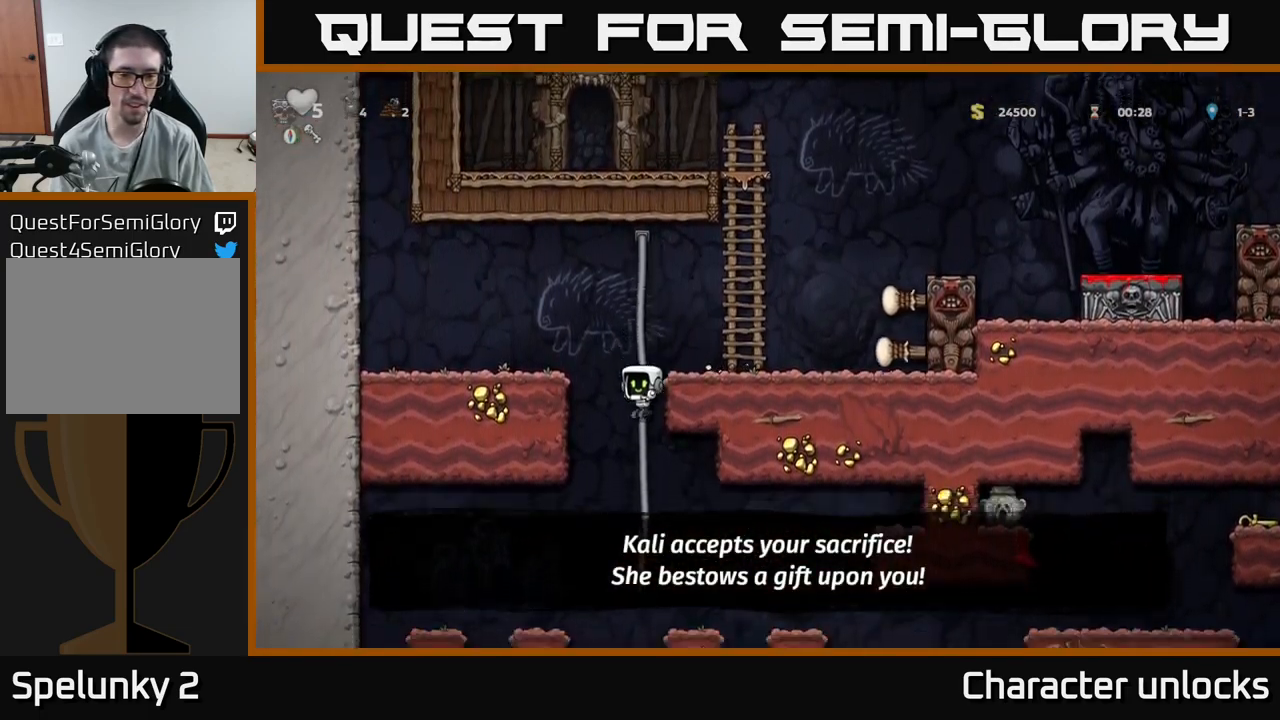
{"buttons": [], "events": [[100, "DPAD_RIGHT", "down"], [300, "A", "down"], [400, "A", "up"], [467, "DPAD_RIGHT", "up"]]}
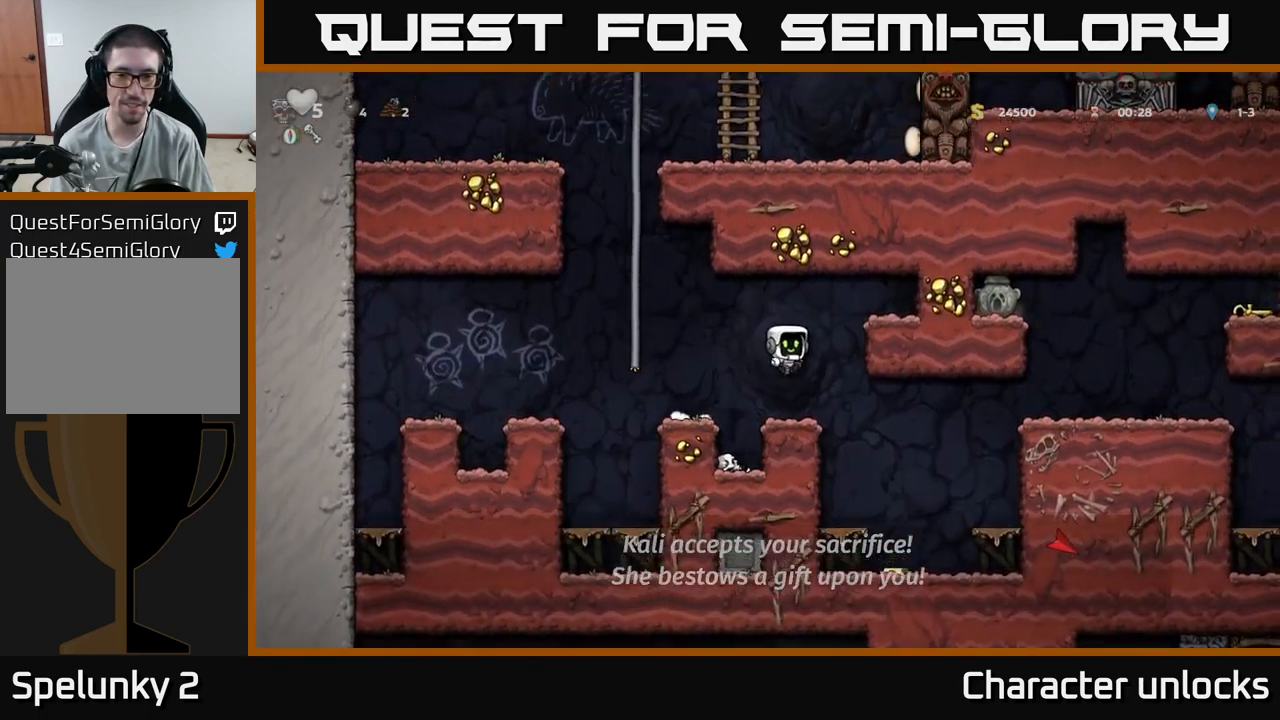
{"buttons": ["DPAD_RIGHT"], "events": [[267, "DPAD_RIGHT", "down"]]}
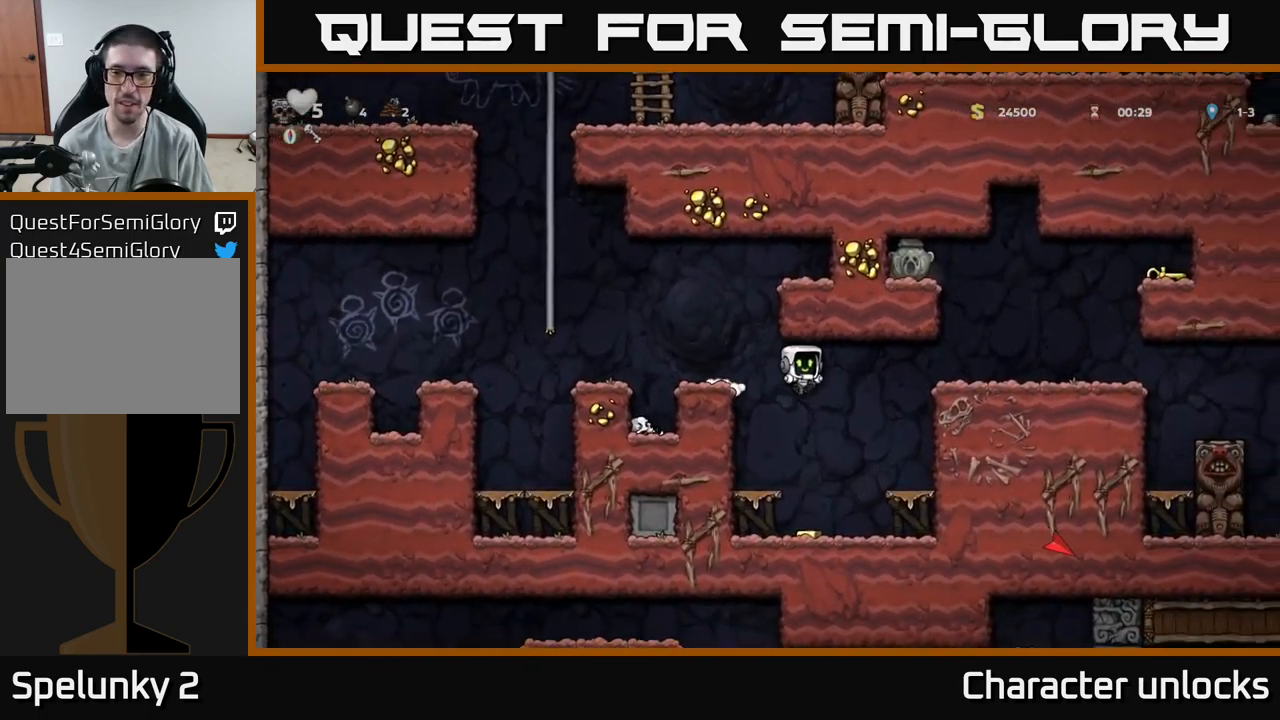
{"buttons": [], "events": [[184, "DPAD_RIGHT", "up"], [284, "DPAD_LEFT", "down"], [484, "DPAD_LEFT", "up"]]}
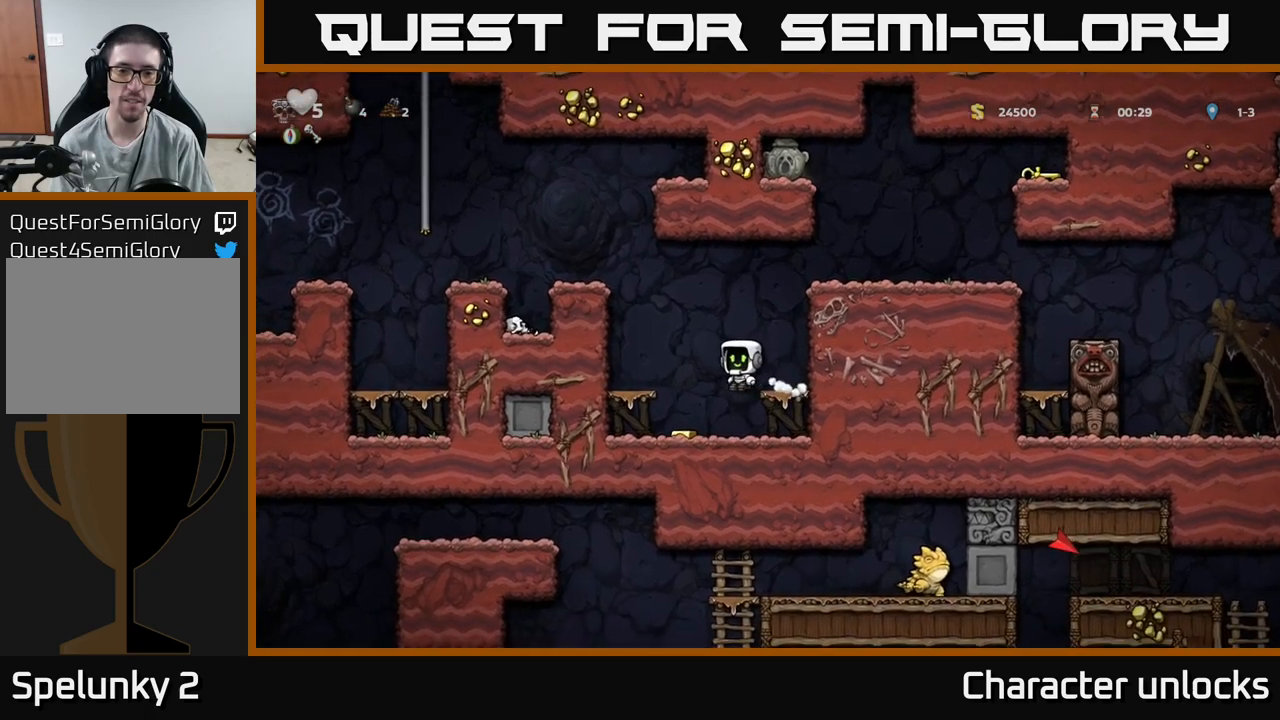
{"buttons": ["DPAD_RIGHT"], "events": [[317, "DPAD_RIGHT", "down"], [333, "A", "down"], [467, "A", "up"]]}
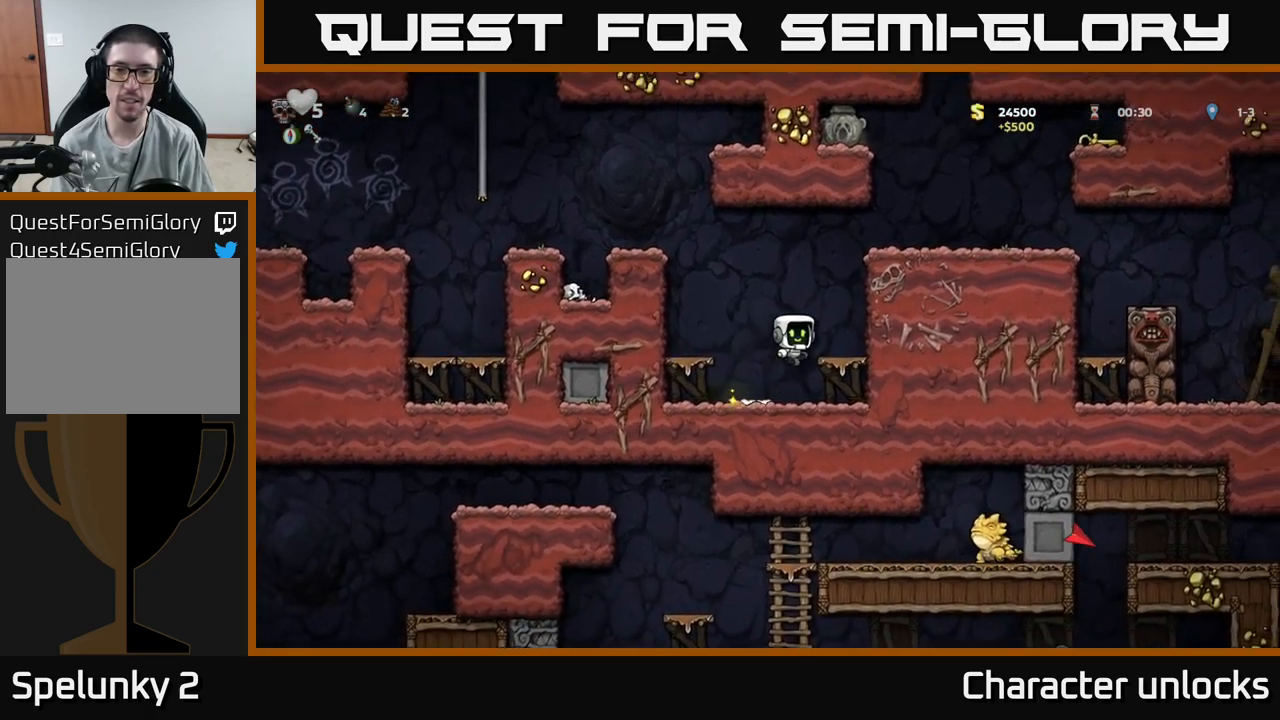
{"buttons": ["DPAD_RIGHT"], "events": [[250, "A", "down"], [433, "A", "up"]]}